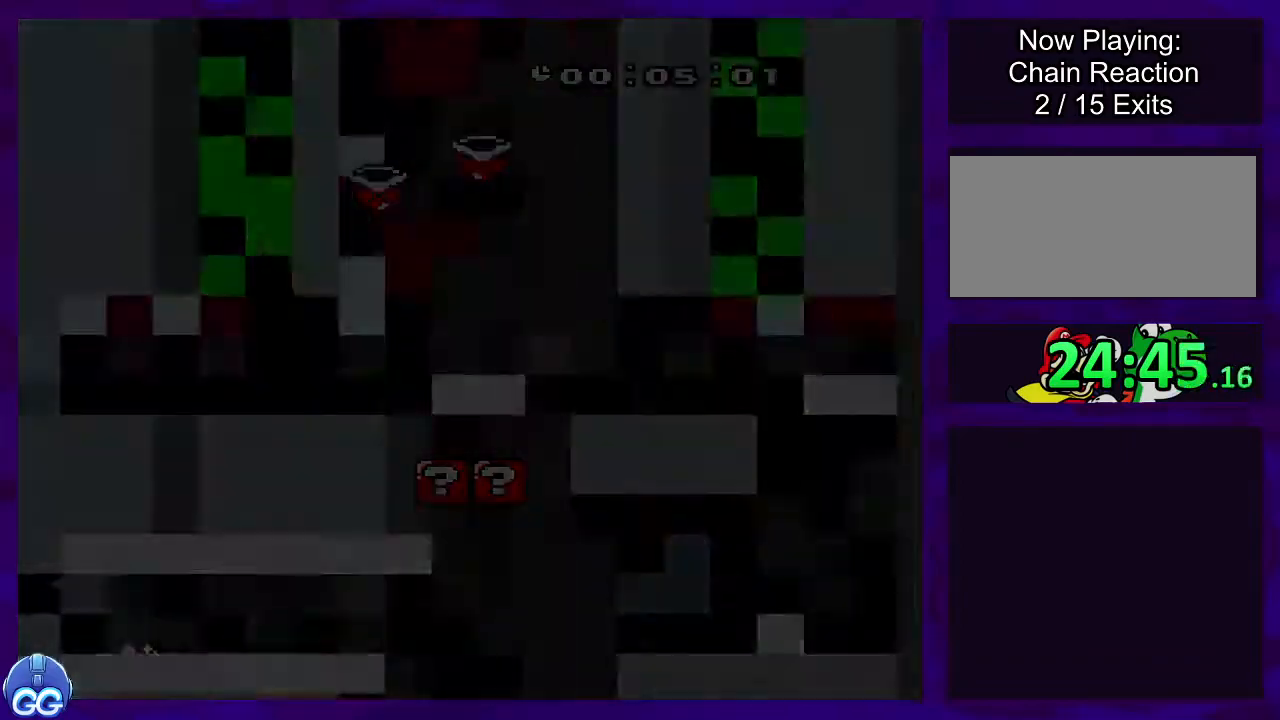
Gameplay with a controller (Nintendo layout); each line is a JSON object with the inputs held at the frame after it. "events" lists button and stick changes between this image and that frame as [ms after this image, input, new state], when the widget could be followed in between. Not read: L3 R3.
{"buttons": ["X"], "events": [[16, "DPAD_LEFT", "up"], [50, "B", "up"]]}
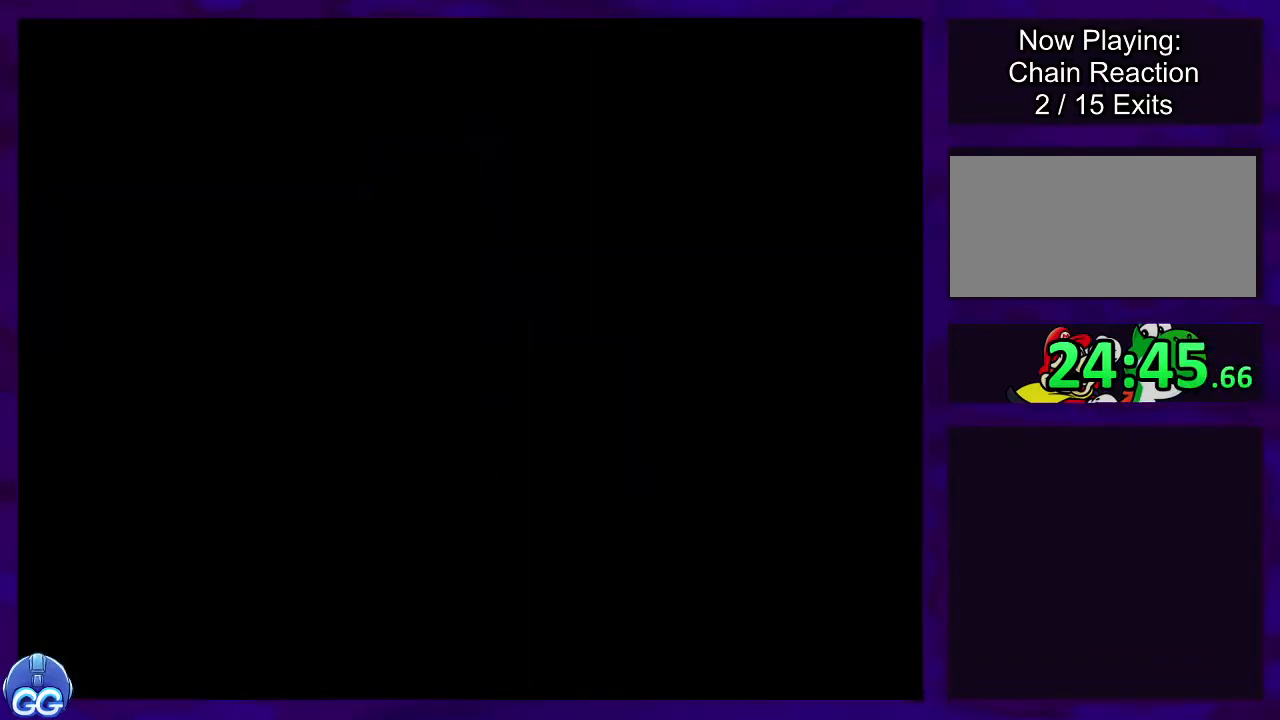
{"buttons": ["X"], "events": []}
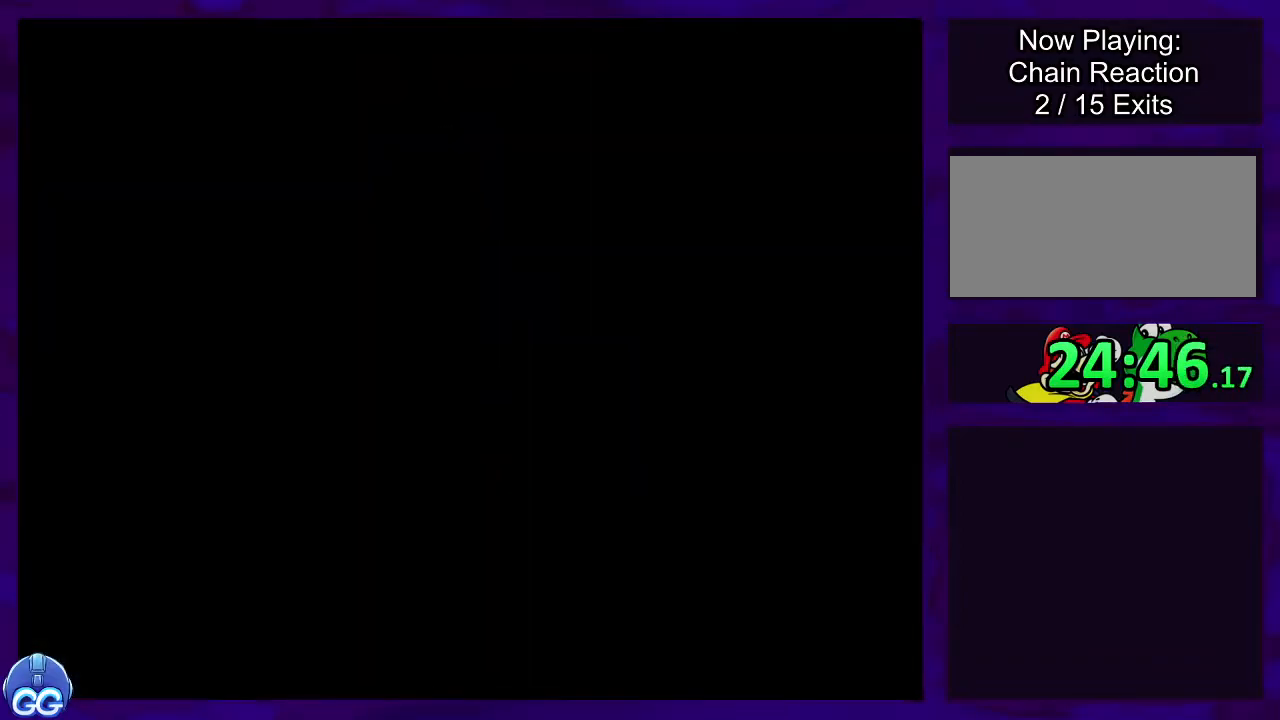
{"buttons": ["X"], "events": []}
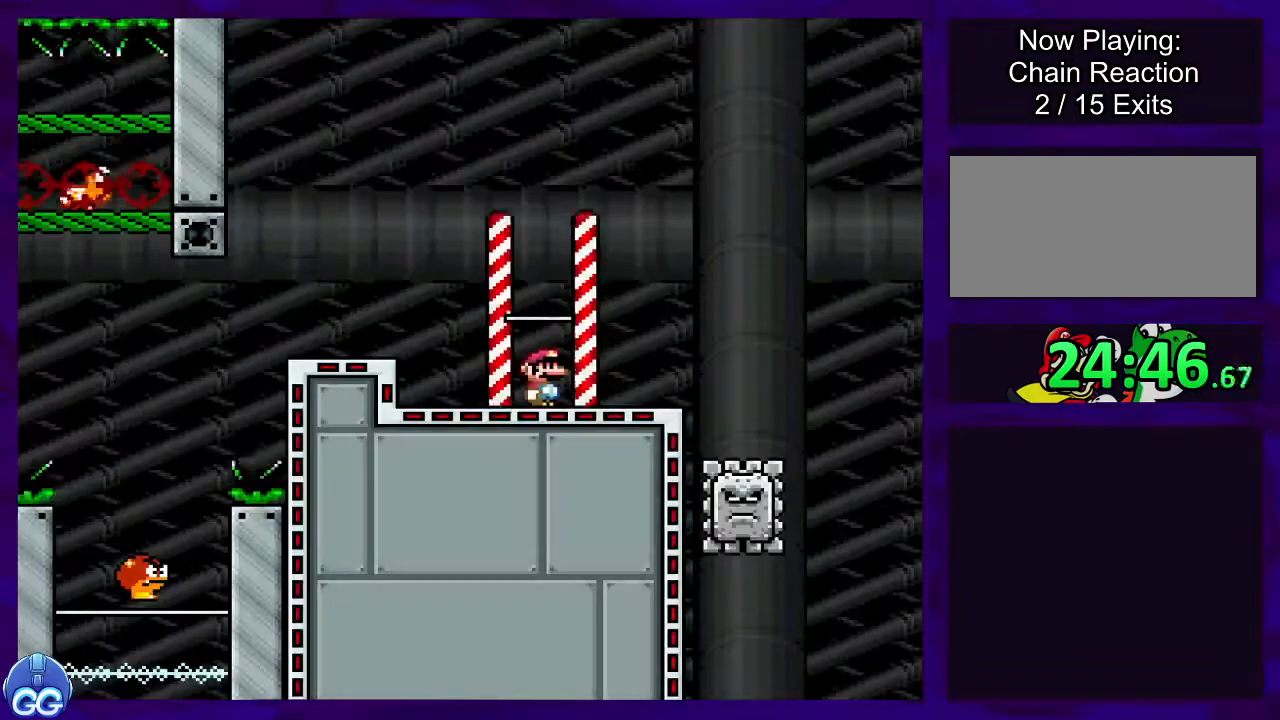
{"buttons": ["X"], "events": []}
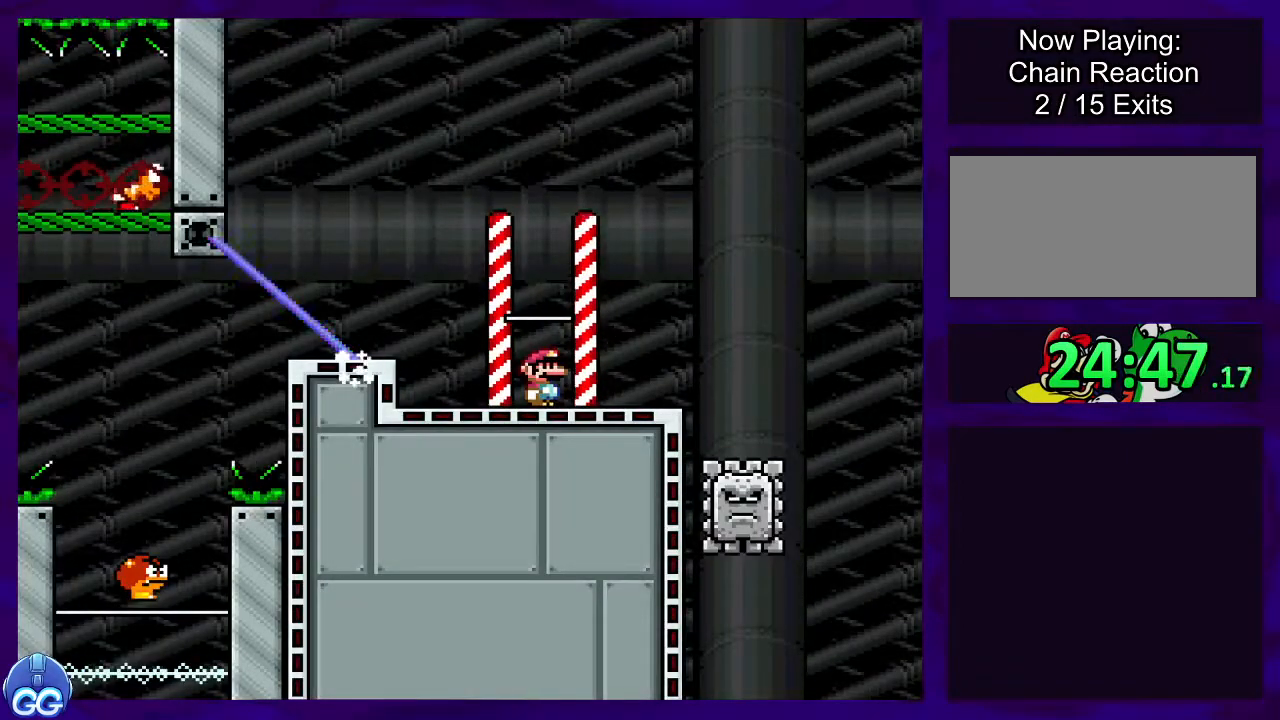
{"buttons": ["X"], "events": []}
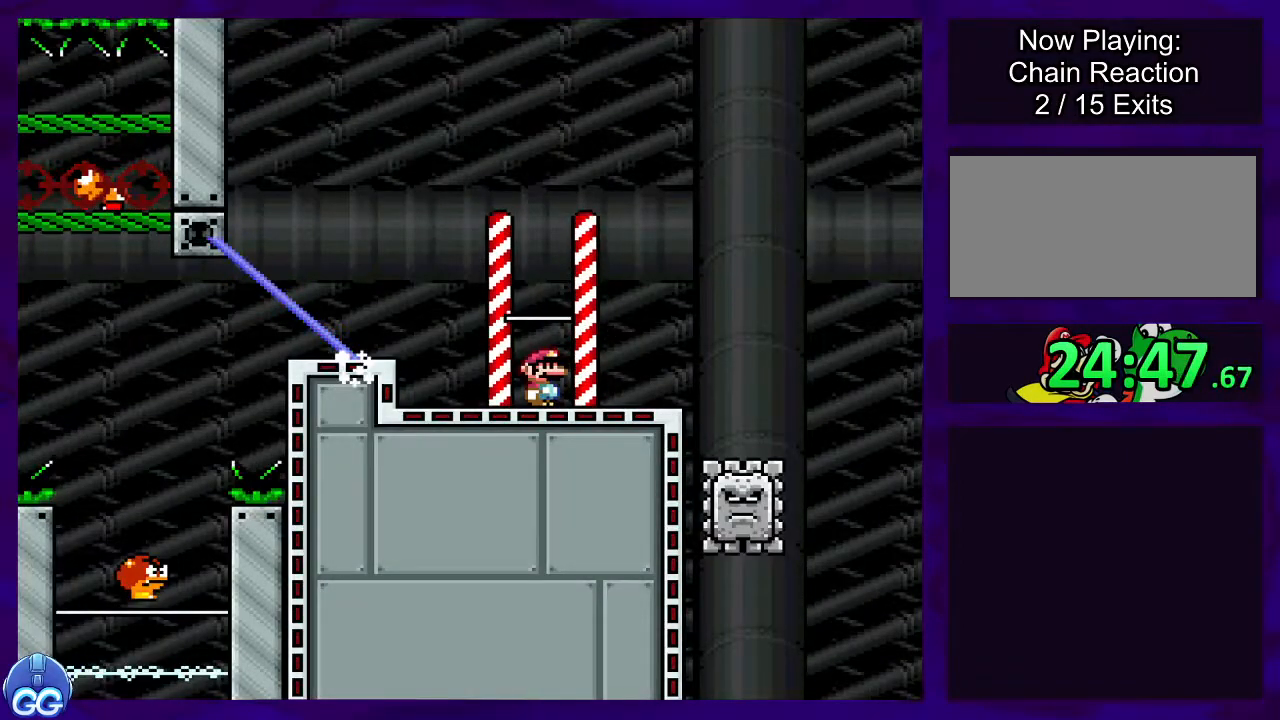
{"buttons": ["X"], "events": []}
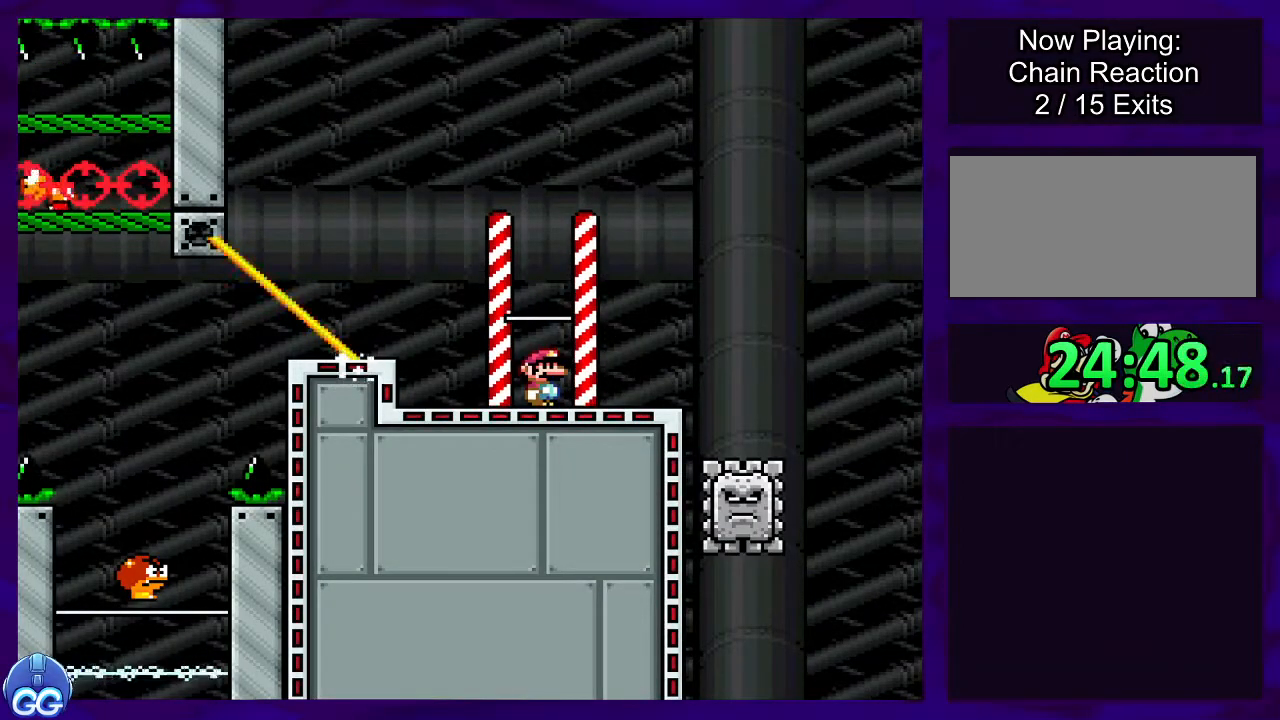
{"buttons": ["X", "DPAD_RIGHT"], "events": [[433, "DPAD_RIGHT", "down"]]}
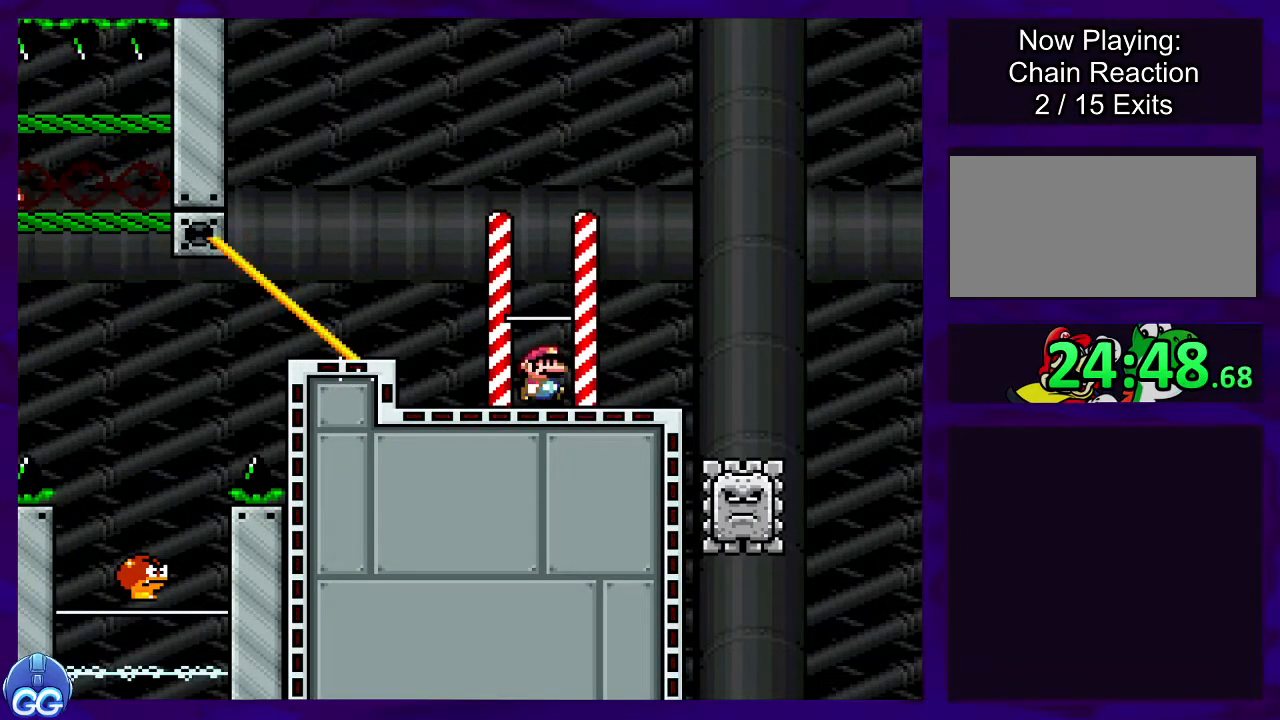
{"buttons": ["A", "X", "DPAD_RIGHT"], "events": [[467, "A", "down"]]}
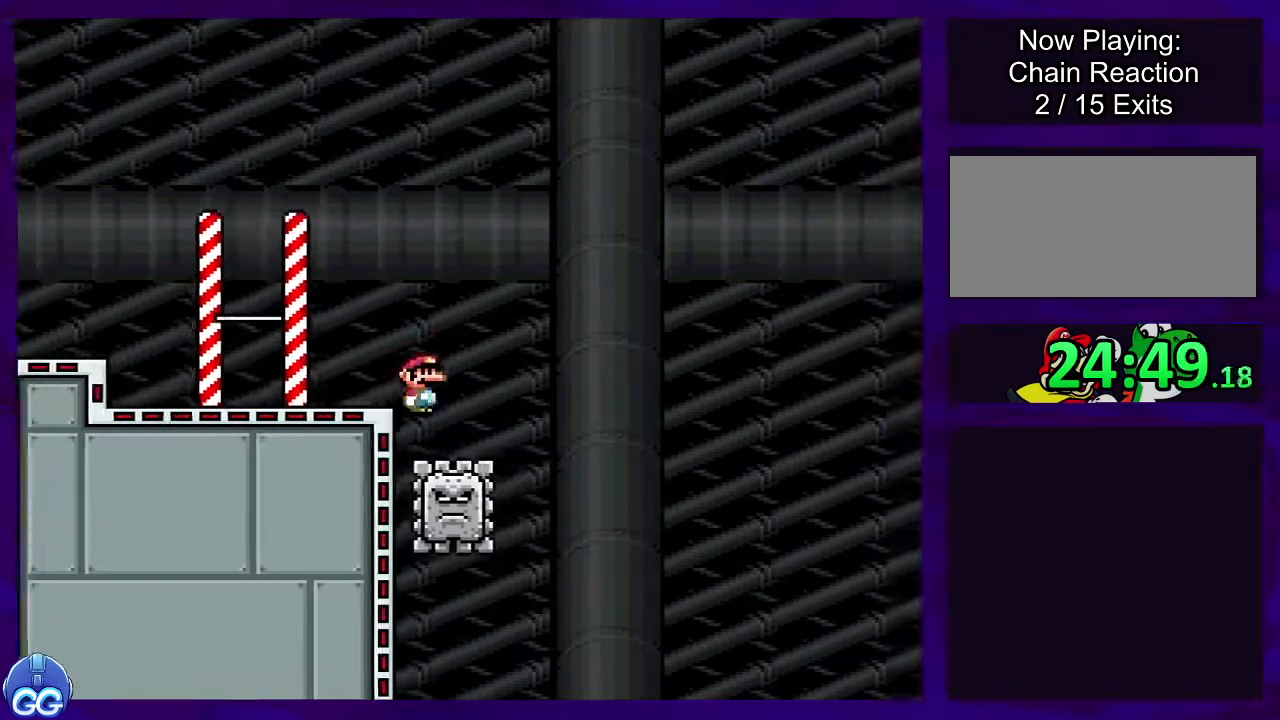
{"buttons": ["A", "X", "DPAD_RIGHT"], "events": [[50, "A", "up"], [350, "A", "down"]]}
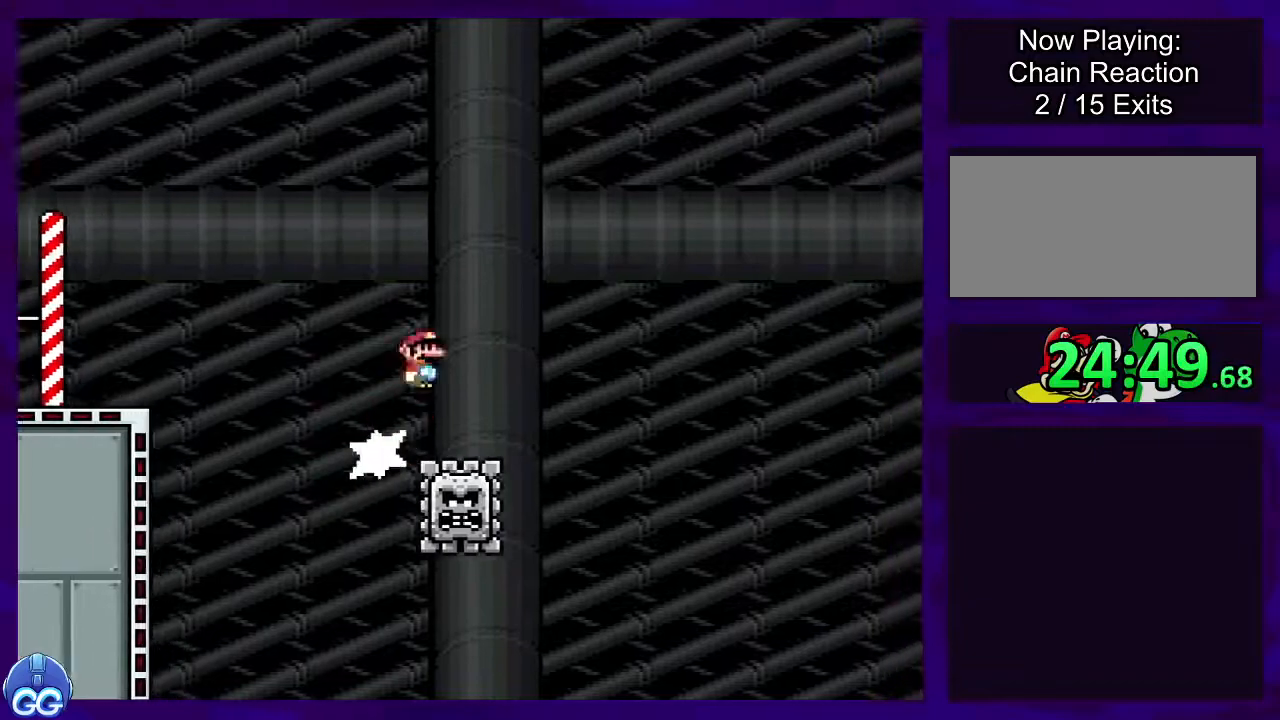
{"buttons": ["A", "X", "DPAD_RIGHT"], "events": [[83, "A", "up"], [334, "A", "down"]]}